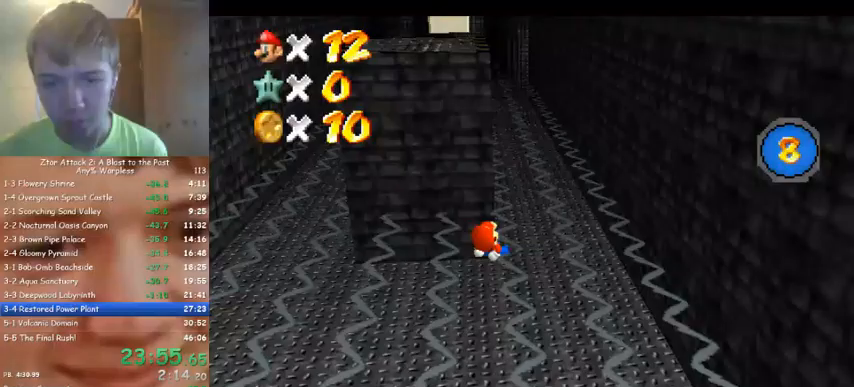
Gameplay with a controller (Nintendo layout); each line is a JSON object with the inputs held at the frame after it (dt_ms = milliseconds from this image to that frame). "events" lists button and stick changes between this image and that frame as [ms after this image, input, new state], when the widget could be followed in between. Not read: A B L3 R3 Z.
{"dt_ms": 500, "buttons": [], "left_stick": "up", "events": [[133, "left_stick", "up"]]}
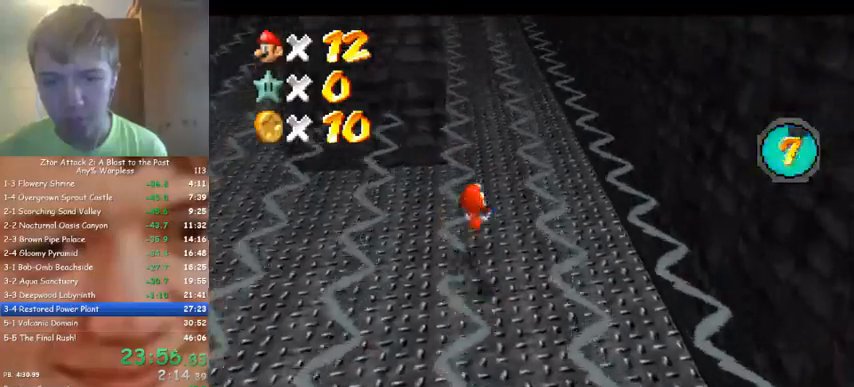
{"dt_ms": 500, "buttons": [], "left_stick": "center", "events": [[333, "left_stick", "center"]]}
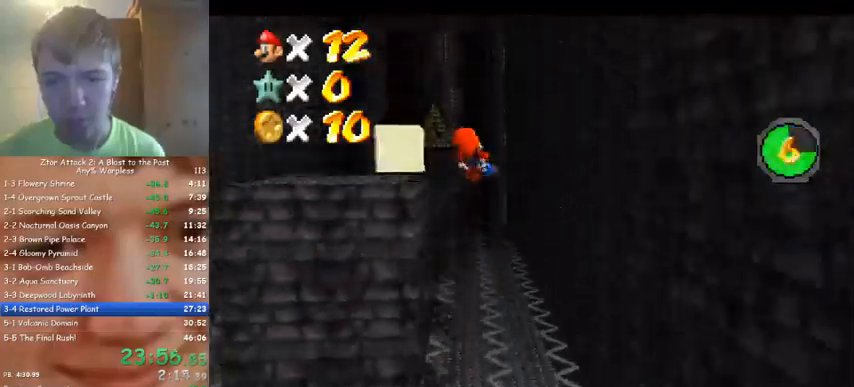
{"dt_ms": 500, "buttons": [], "left_stick": "center", "events": []}
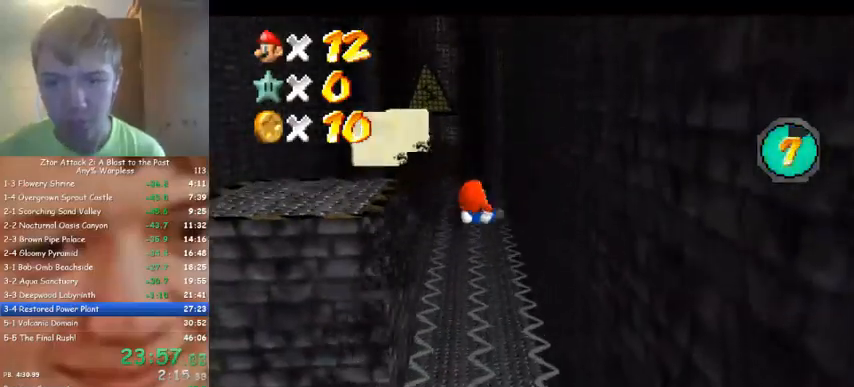
{"dt_ms": 500, "buttons": [], "left_stick": "up-left", "events": [[433, "left_stick", "up-left"]]}
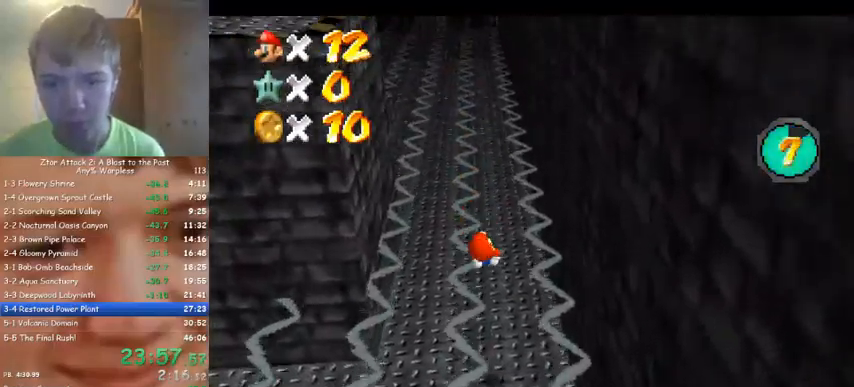
{"dt_ms": 500, "buttons": [], "left_stick": "up-left", "events": [[367, "left_stick", "center"], [433, "left_stick", "up-left"]]}
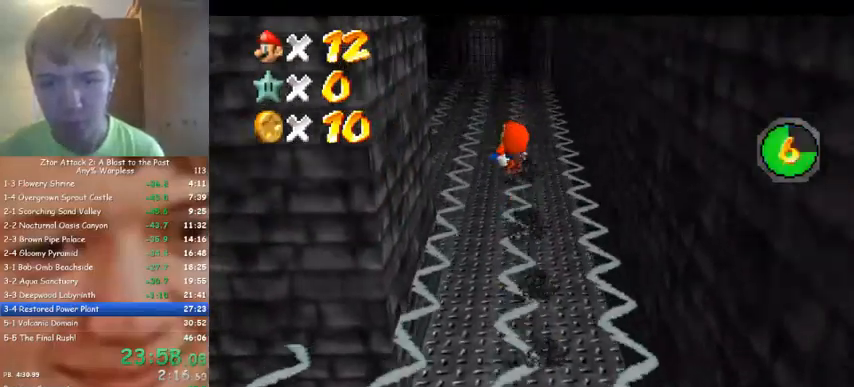
{"dt_ms": 500, "buttons": [], "left_stick": "down", "events": [[233, "left_stick", "left"], [500, "left_stick", "down"]]}
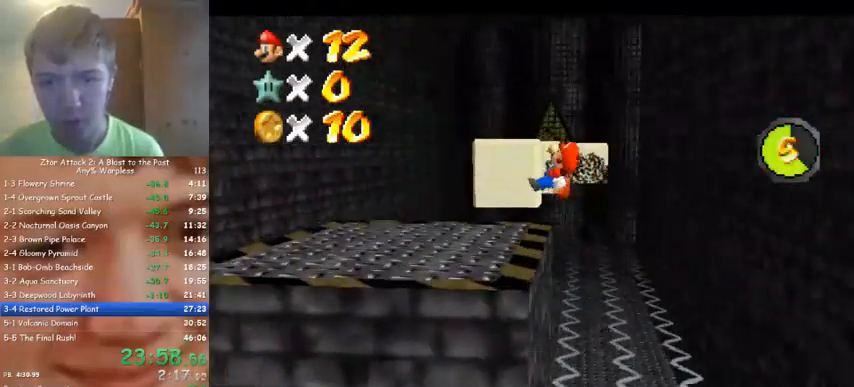
{"dt_ms": 500, "buttons": ["C_LEFT"], "left_stick": "down-left", "events": [[100, "left_stick", "center"], [333, "left_stick", "down-left"], [400, "C_LEFT", "down"]]}
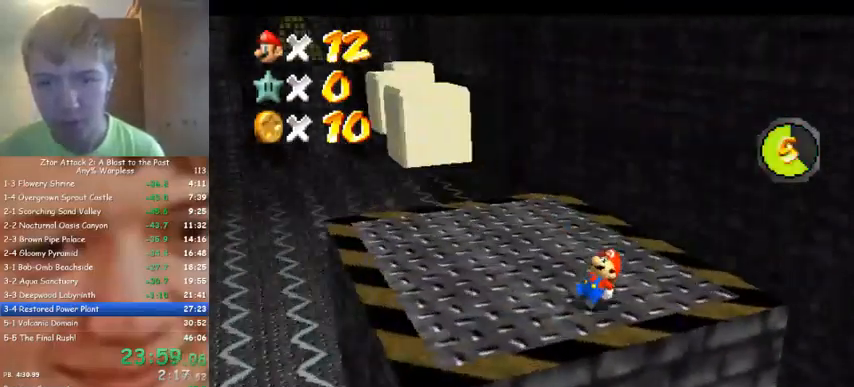
{"dt_ms": 500, "buttons": [], "left_stick": "left", "events": [[33, "C_LEFT", "up"], [67, "left_stick", "center"], [333, "left_stick", "left"]]}
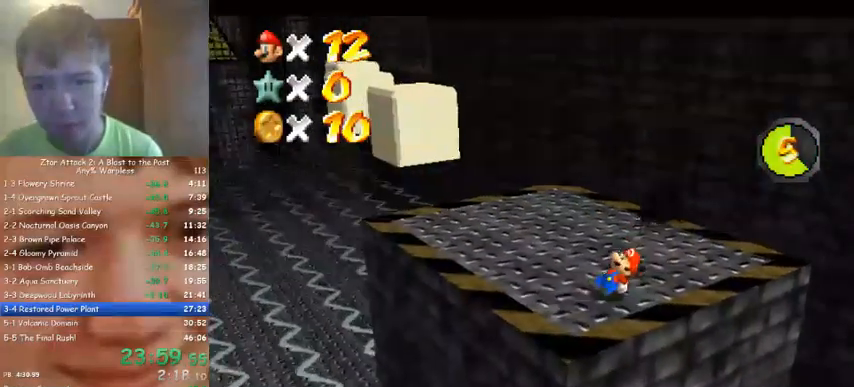
{"dt_ms": 500, "buttons": [], "left_stick": "up-left", "events": [[200, "left_stick", "up-left"]]}
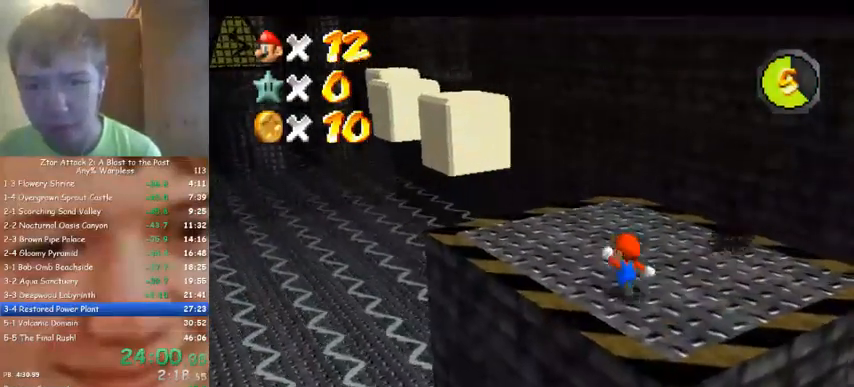
{"dt_ms": 500, "buttons": [], "left_stick": "up-left", "events": []}
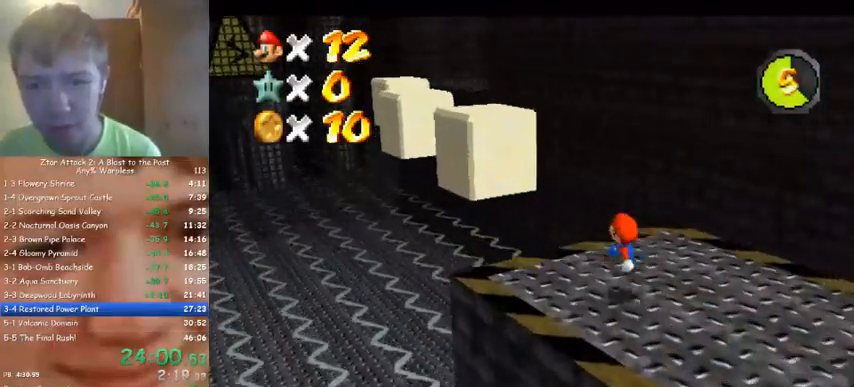
{"dt_ms": 500, "buttons": [], "left_stick": "up-left", "events": []}
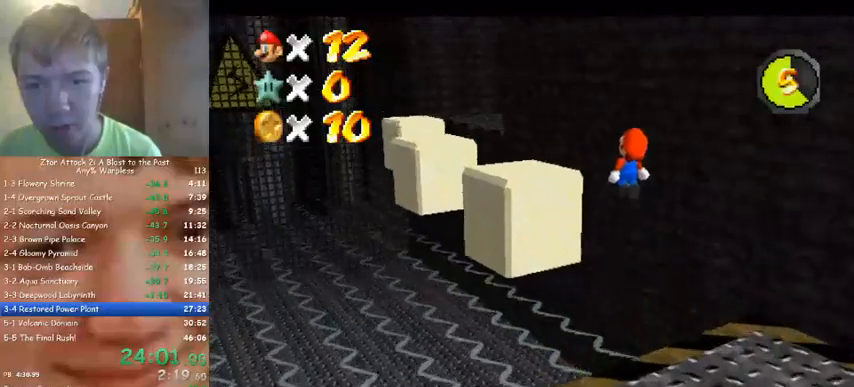
{"dt_ms": 500, "buttons": [], "left_stick": "up-left", "events": [[133, "left_stick", "down-right"], [300, "left_stick", "up-left"]]}
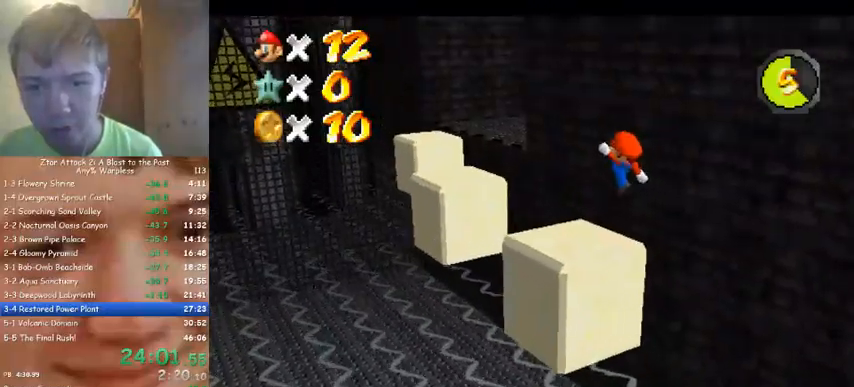
{"dt_ms": 500, "buttons": [], "left_stick": "up-left", "events": []}
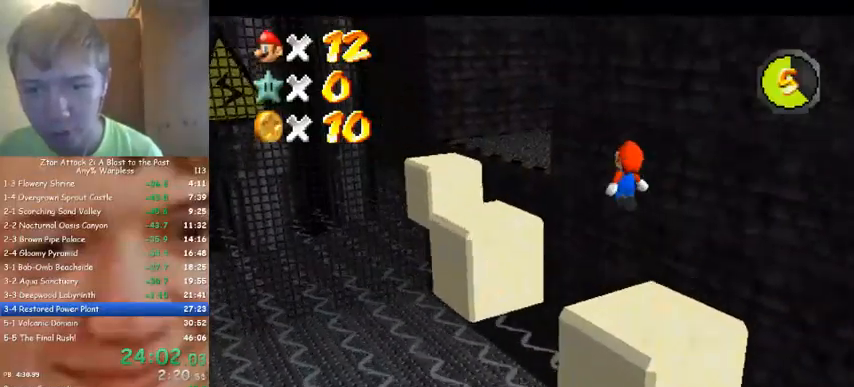
{"dt_ms": 500, "buttons": [], "left_stick": "left", "events": [[233, "left_stick", "down"], [367, "left_stick", "left"]]}
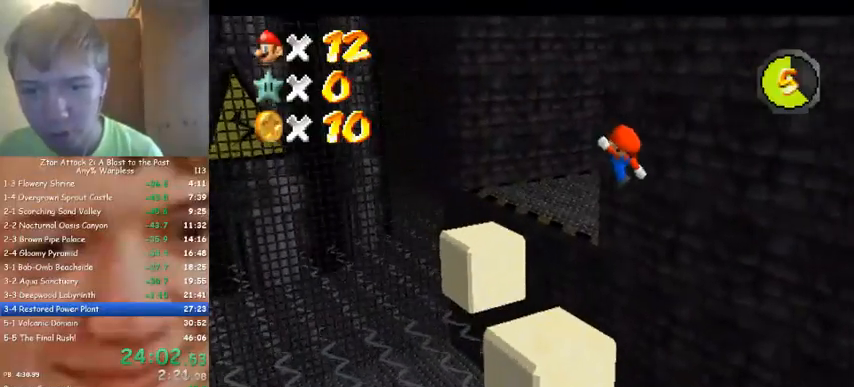
{"dt_ms": 500, "buttons": [], "left_stick": "up", "events": [[100, "left_stick", "center"], [200, "left_stick", "down-right"], [367, "left_stick", "left"], [500, "left_stick", "up"]]}
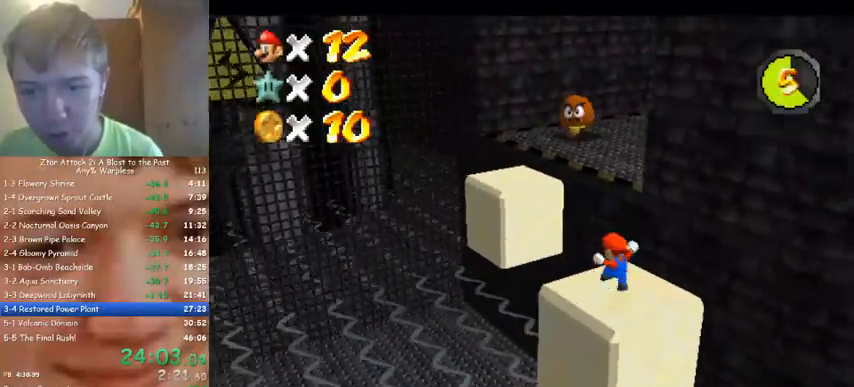
{"dt_ms": 500, "buttons": [], "left_stick": "up", "events": []}
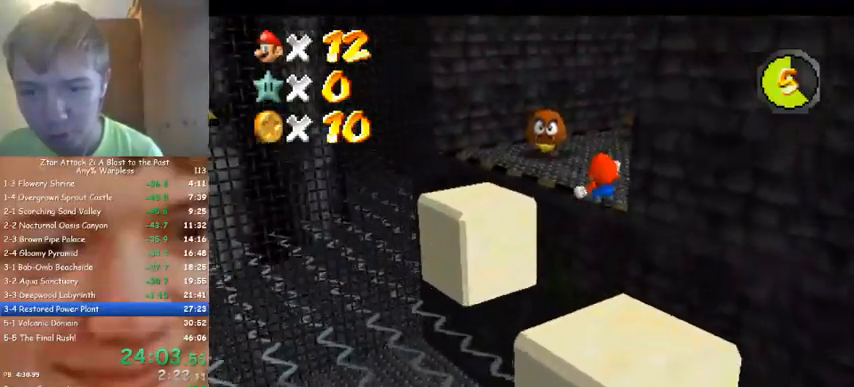
{"dt_ms": 500, "buttons": ["C_LEFT"], "left_stick": "up", "events": [[467, "C_LEFT", "down"]]}
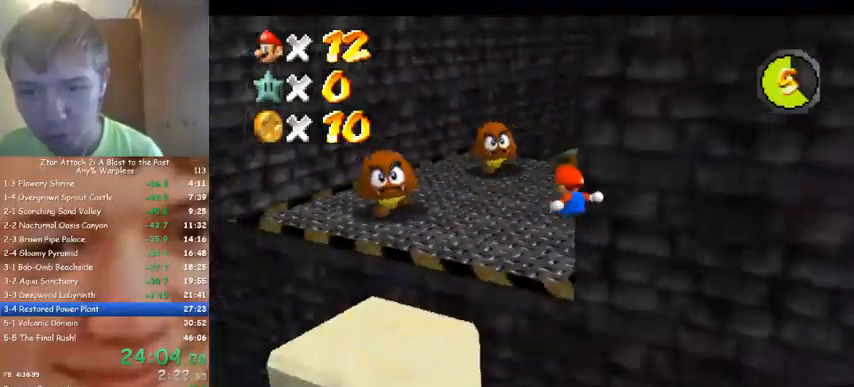
{"dt_ms": 500, "buttons": [], "left_stick": "up", "events": [[33, "left_stick", "up-left"], [100, "C_LEFT", "up"], [467, "left_stick", "up"]]}
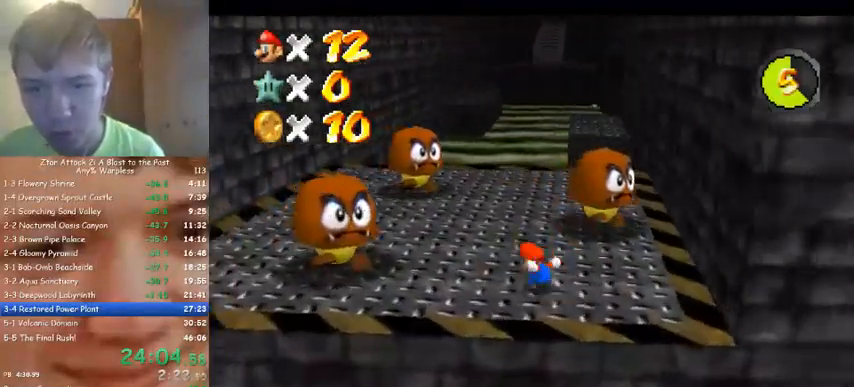
{"dt_ms": 500, "buttons": [], "left_stick": "up-right", "events": [[233, "left_stick", "up-right"]]}
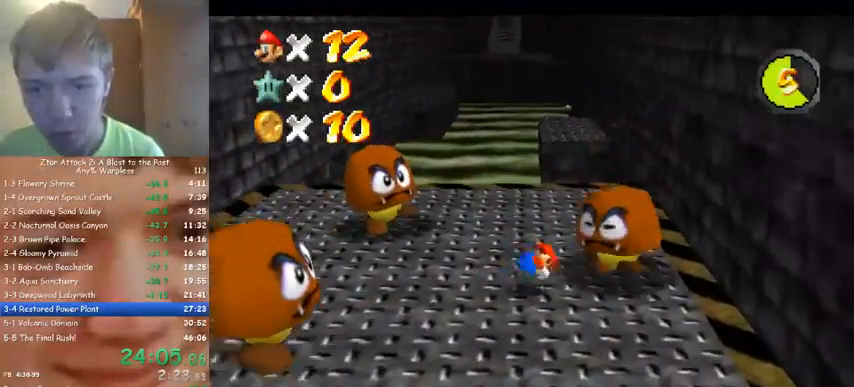
{"dt_ms": 500, "buttons": [], "left_stick": "up-right", "events": []}
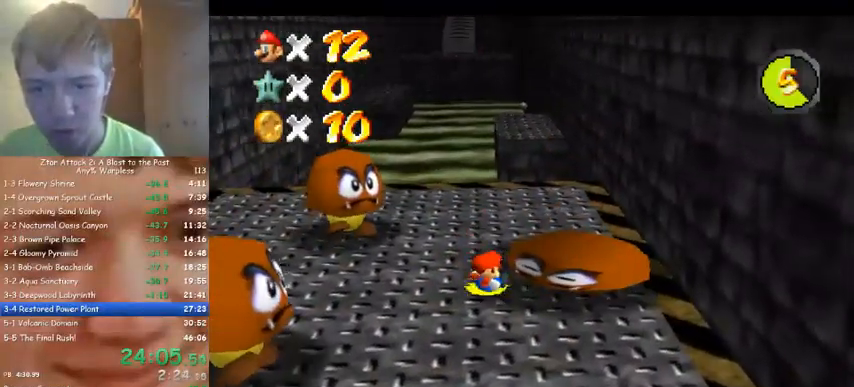
{"dt_ms": 500, "buttons": [], "left_stick": "up-right", "events": []}
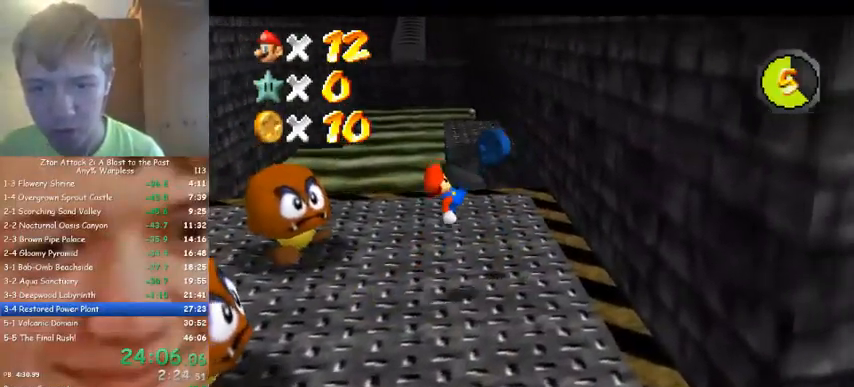
{"dt_ms": 500, "buttons": [], "left_stick": "up", "events": [[100, "left_stick", "up"]]}
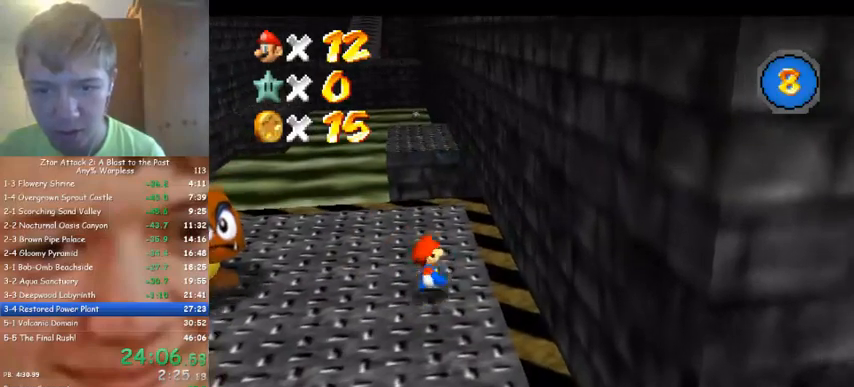
{"dt_ms": 500, "buttons": [], "left_stick": "up", "events": []}
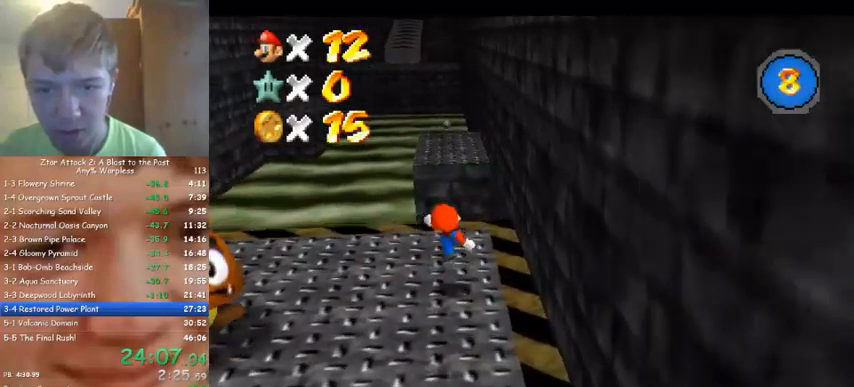
{"dt_ms": 500, "buttons": [], "left_stick": "up", "events": []}
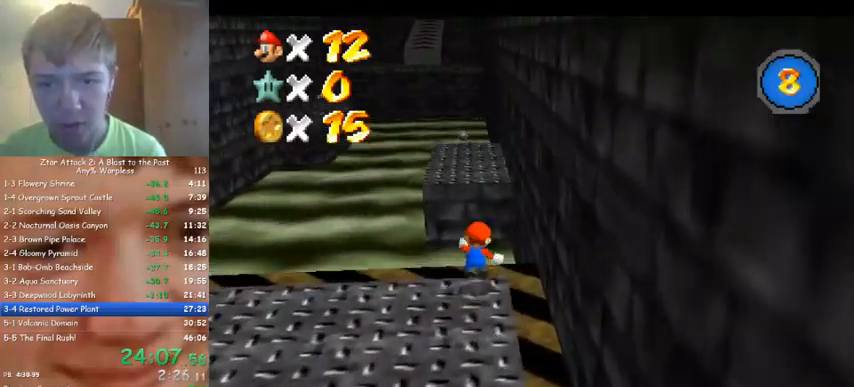
{"dt_ms": 1000, "buttons": [], "left_stick": "center", "events": [[200, "left_stick", "up-right"], [333, "left_stick", "right"], [600, "left_stick", "down"], [967, "left_stick", "center"]]}
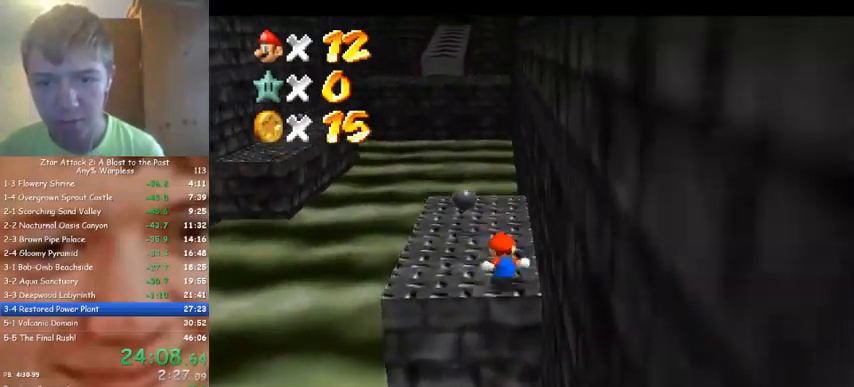
{"dt_ms": 500, "buttons": [], "left_stick": "up", "events": [[100, "left_stick", "up"]]}
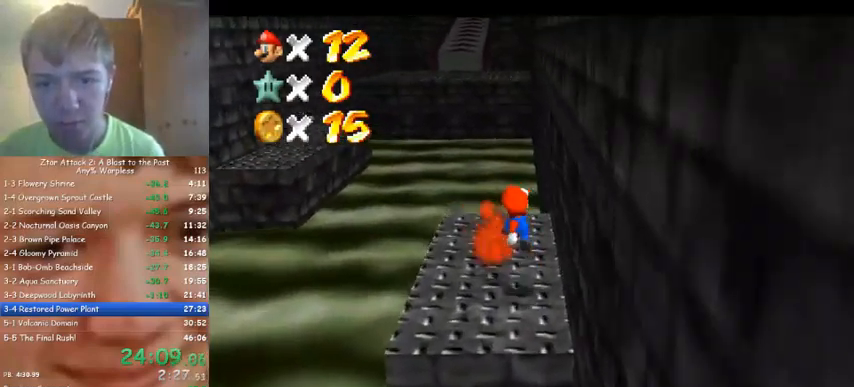
{"dt_ms": 500, "buttons": [], "left_stick": "up-left", "events": [[367, "left_stick", "up-left"]]}
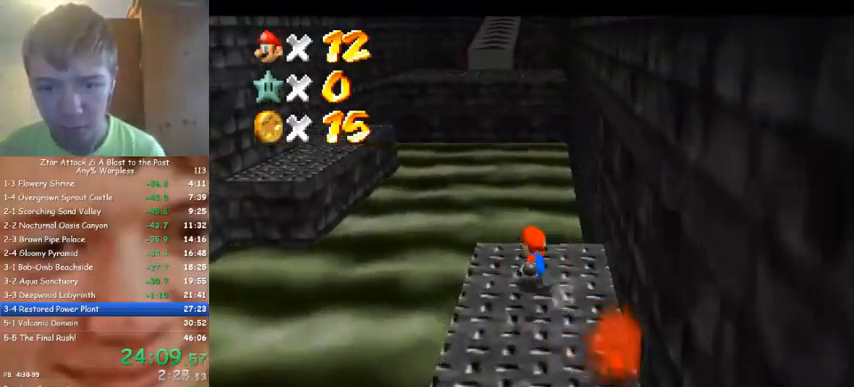
{"dt_ms": 500, "buttons": [], "left_stick": "up-left", "events": []}
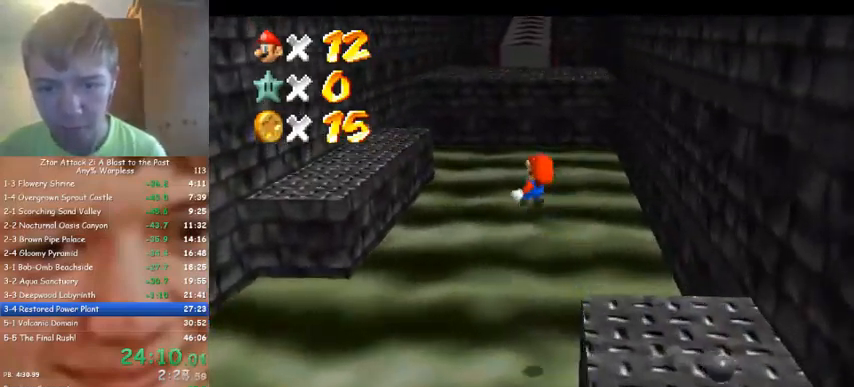
{"dt_ms": 500, "buttons": [], "left_stick": "down-left", "events": [[167, "left_stick", "left"], [400, "left_stick", "down-left"]]}
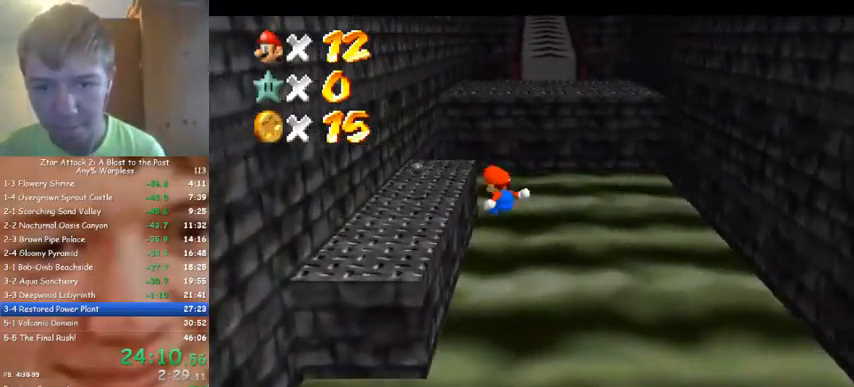
{"dt_ms": 500, "buttons": [], "left_stick": "up", "events": [[300, "left_stick", "left"], [433, "left_stick", "up"]]}